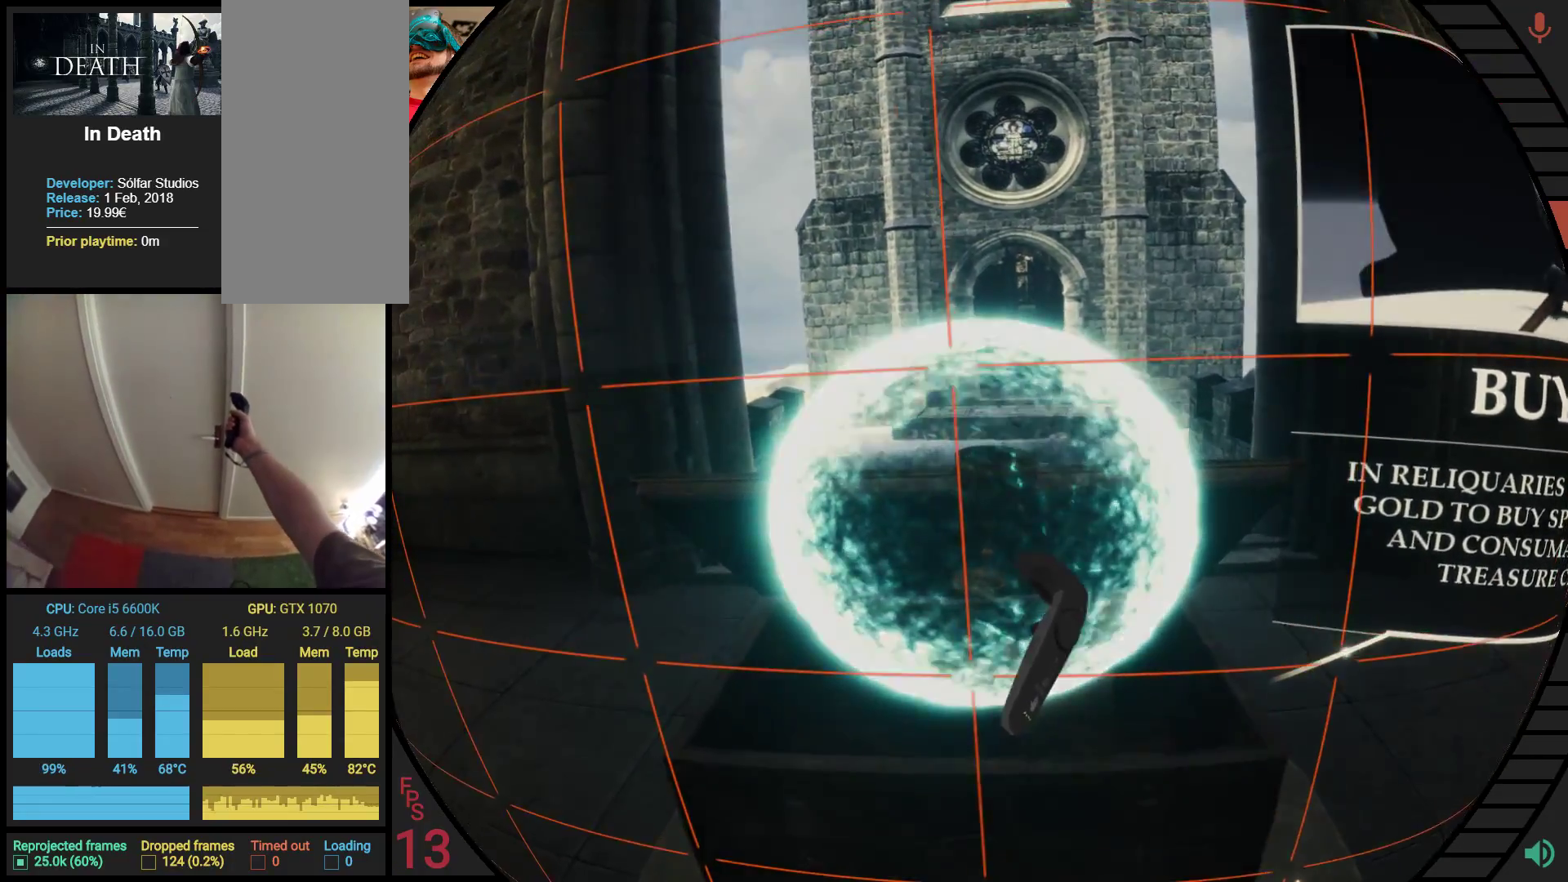
Gameplay with a controller; each line is a JSON object with the inputs held at the frame after it. "events" lists button and stick changes between this image and that frame as [ms after this image, input, new state], when the widget could be followed in between. Not read: A B CROSS DPAD_DOWN DPAD_UP L1 L3 R1 R3 TRIANGLE X Y Z left_stick.
{"buttons": ["R2"], "right_stick": "center", "events": [[483, "R2", "down"]]}
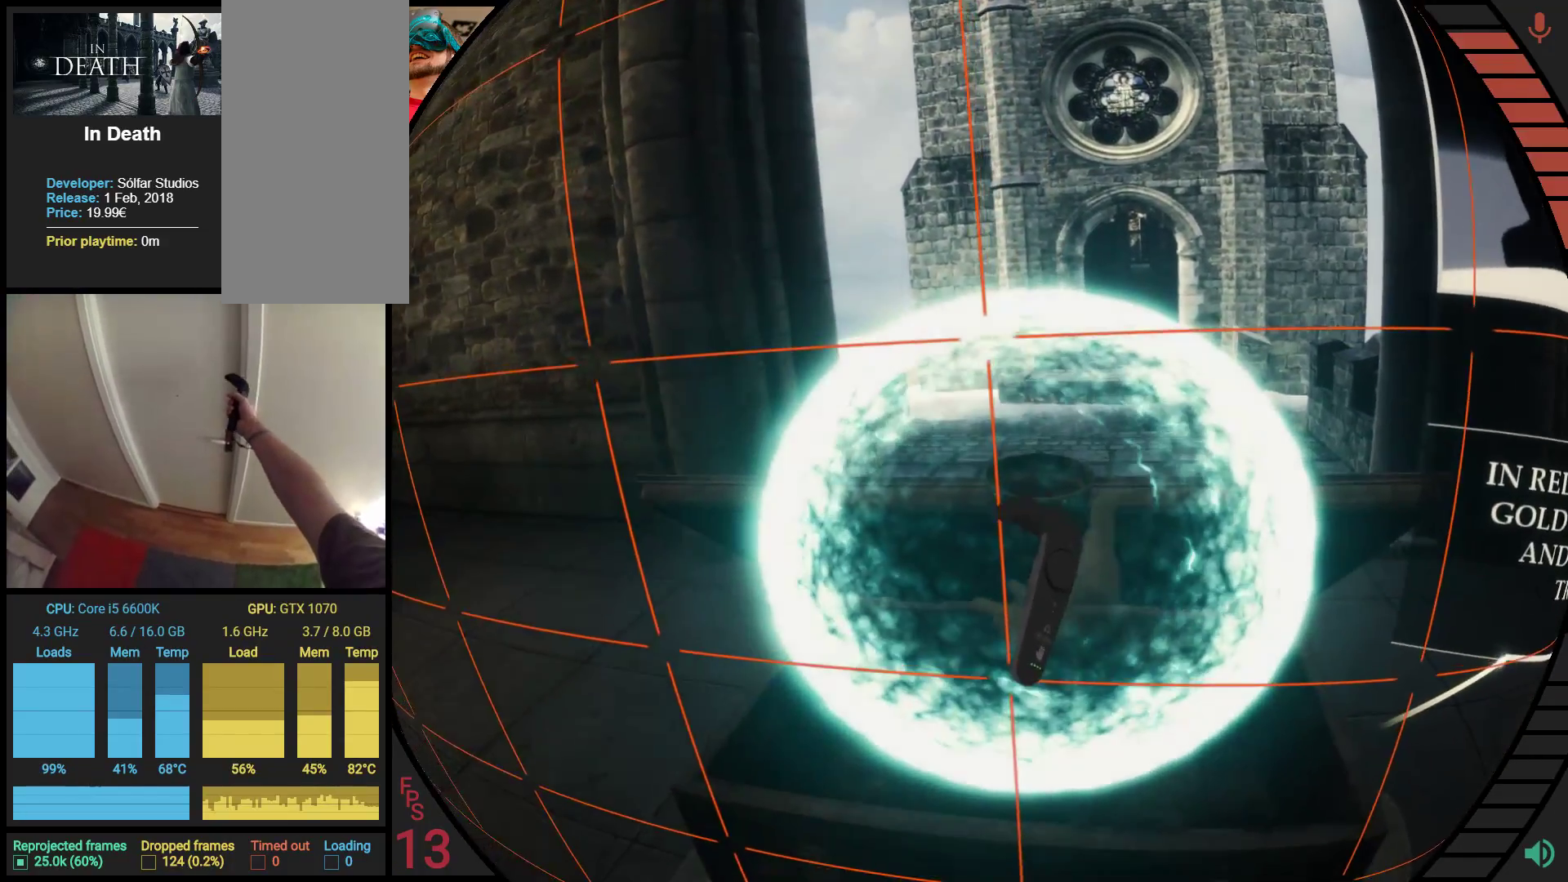
{"buttons": ["R2"], "right_stick": "center", "events": []}
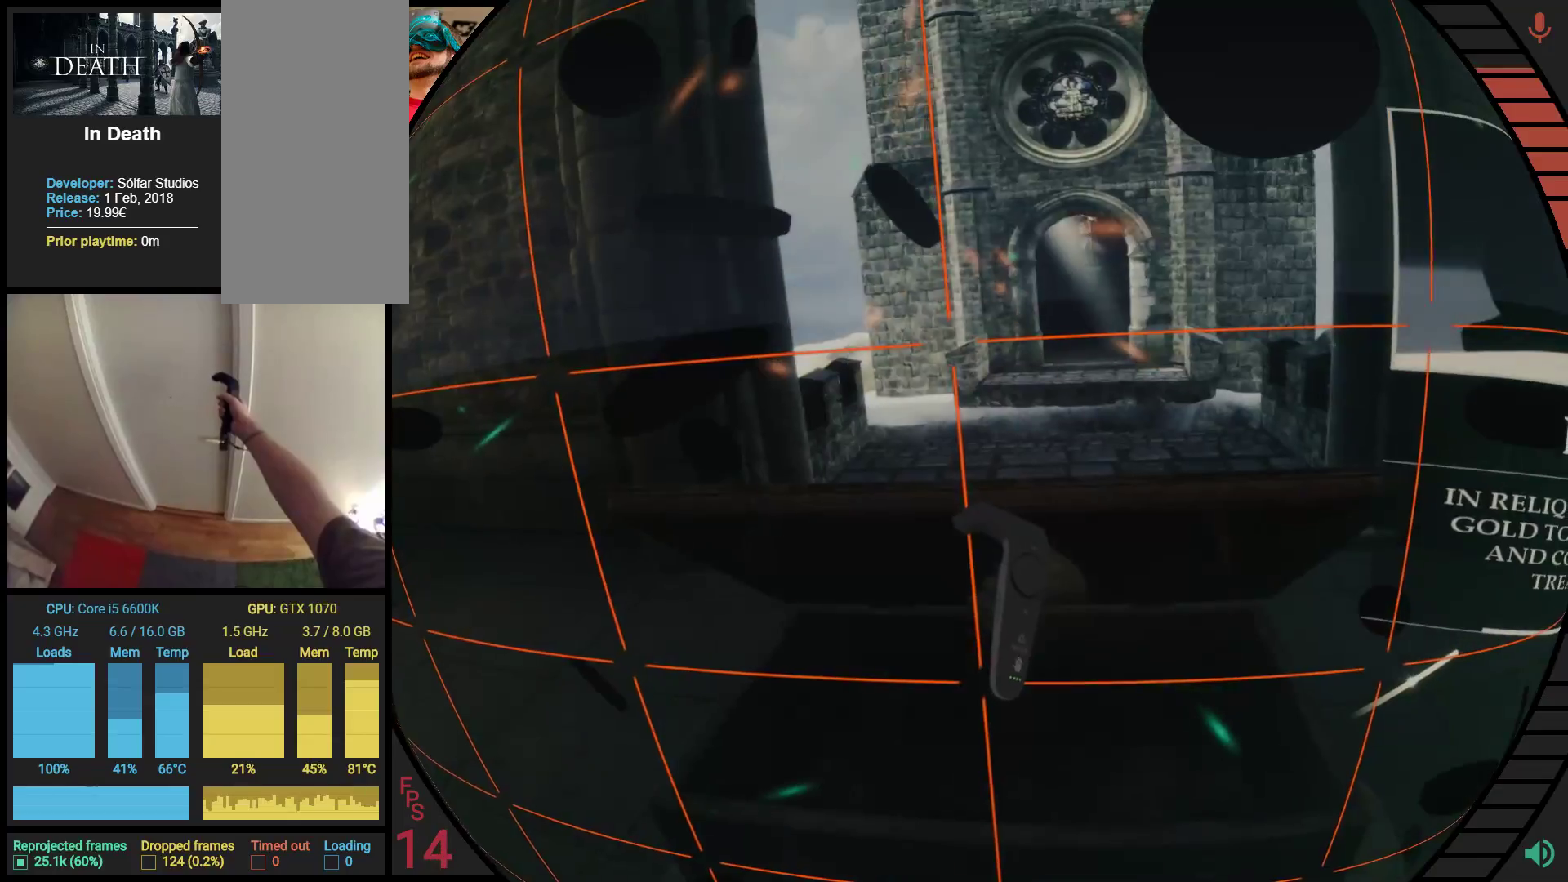
{"buttons": ["R2"], "right_stick": "center", "events": []}
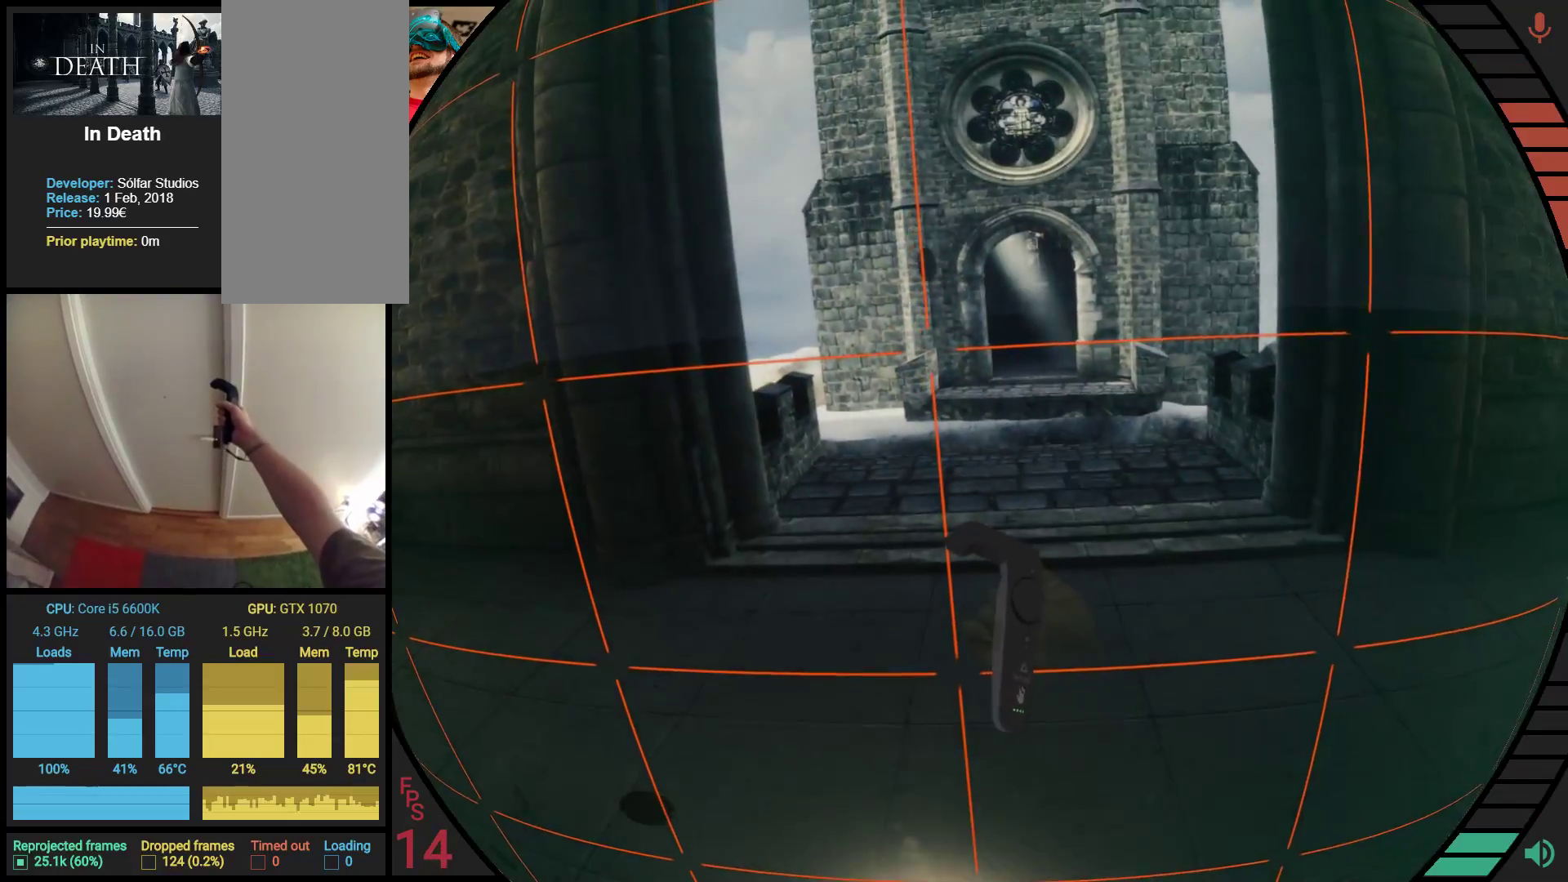
{"buttons": ["R2"], "right_stick": "center", "events": []}
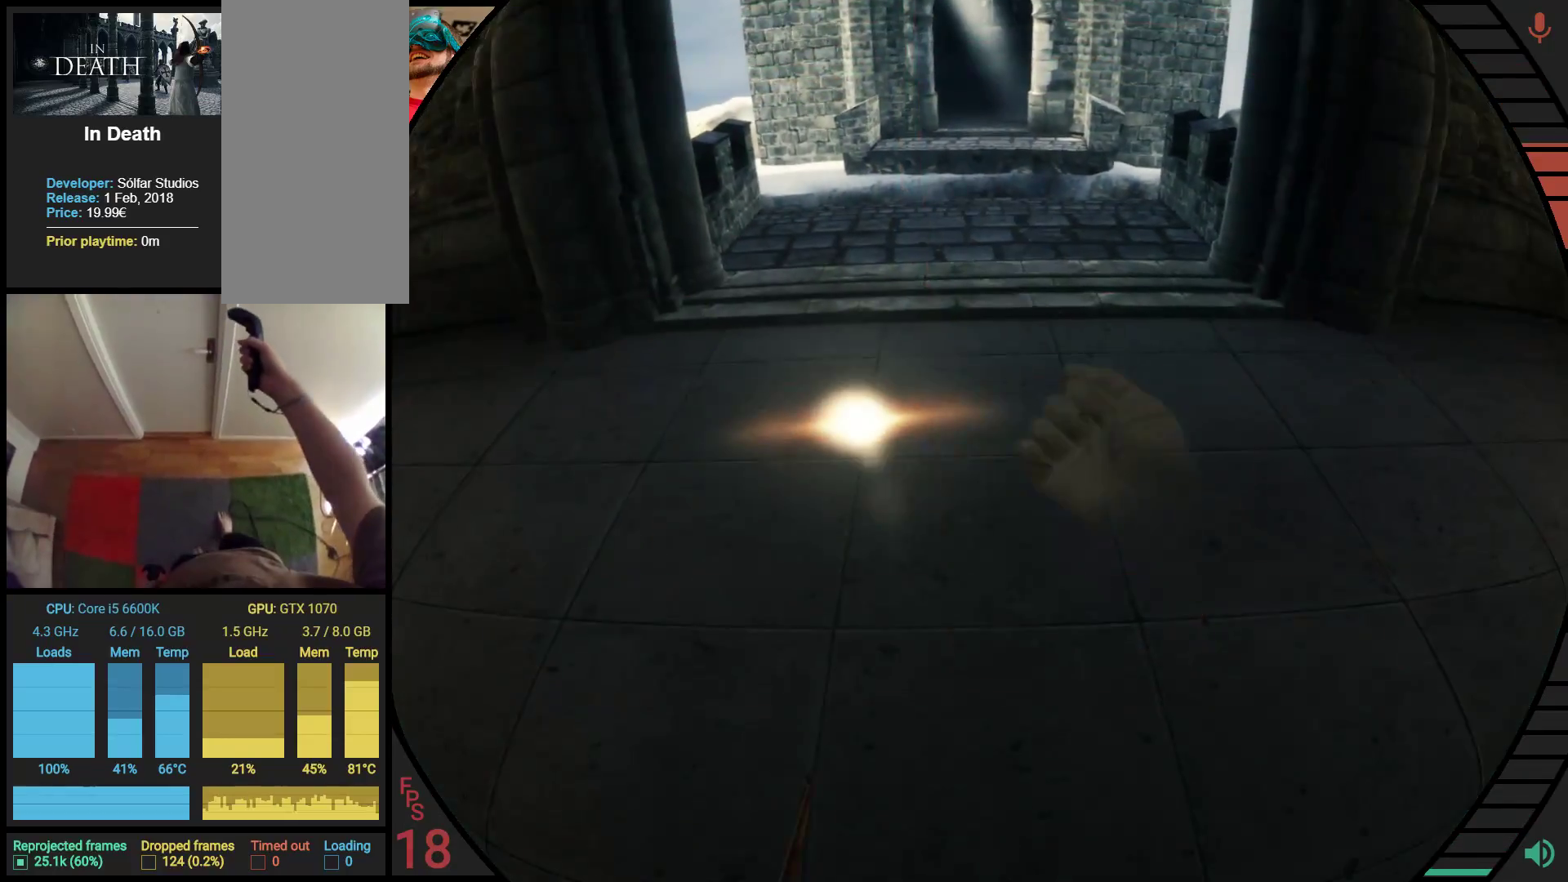
{"buttons": ["R2"], "right_stick": "center", "events": []}
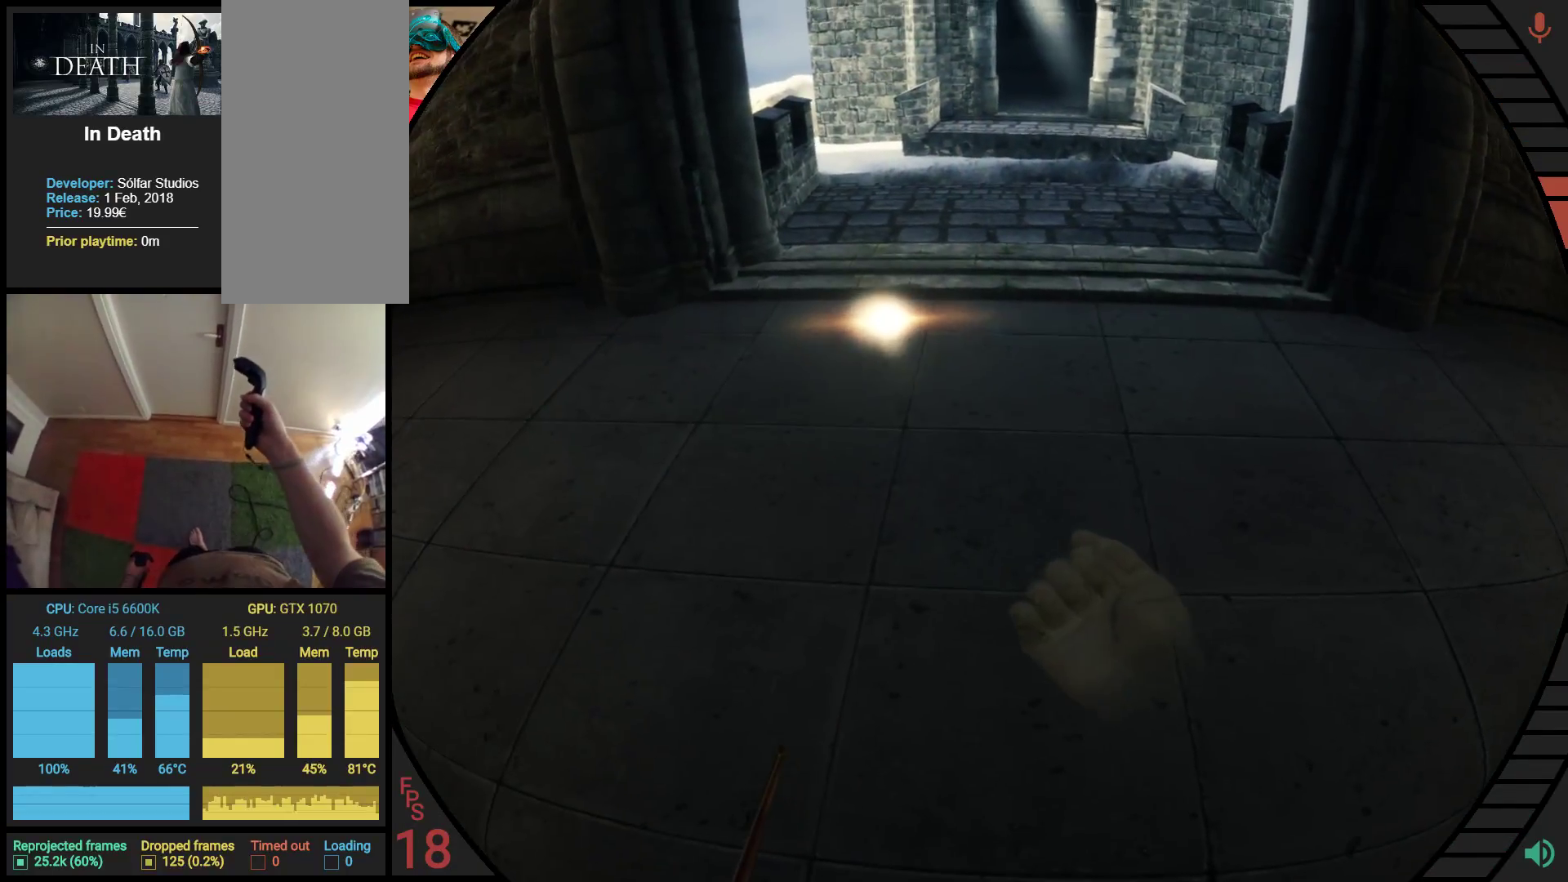
{"buttons": ["R2"], "right_stick": "center", "events": []}
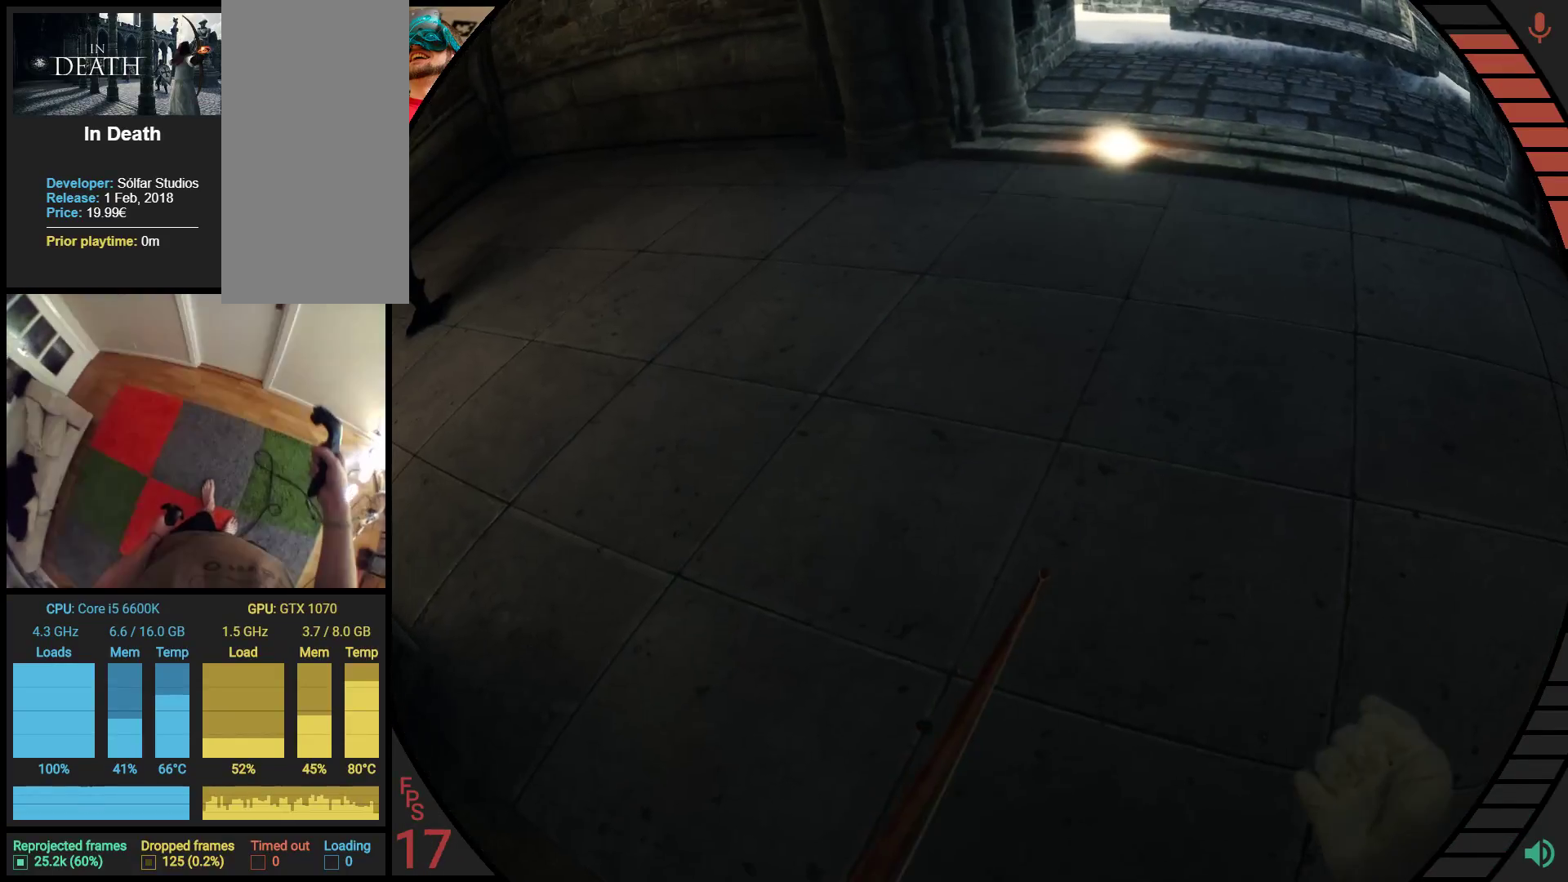
{"buttons": ["R2"], "right_stick": "center", "events": []}
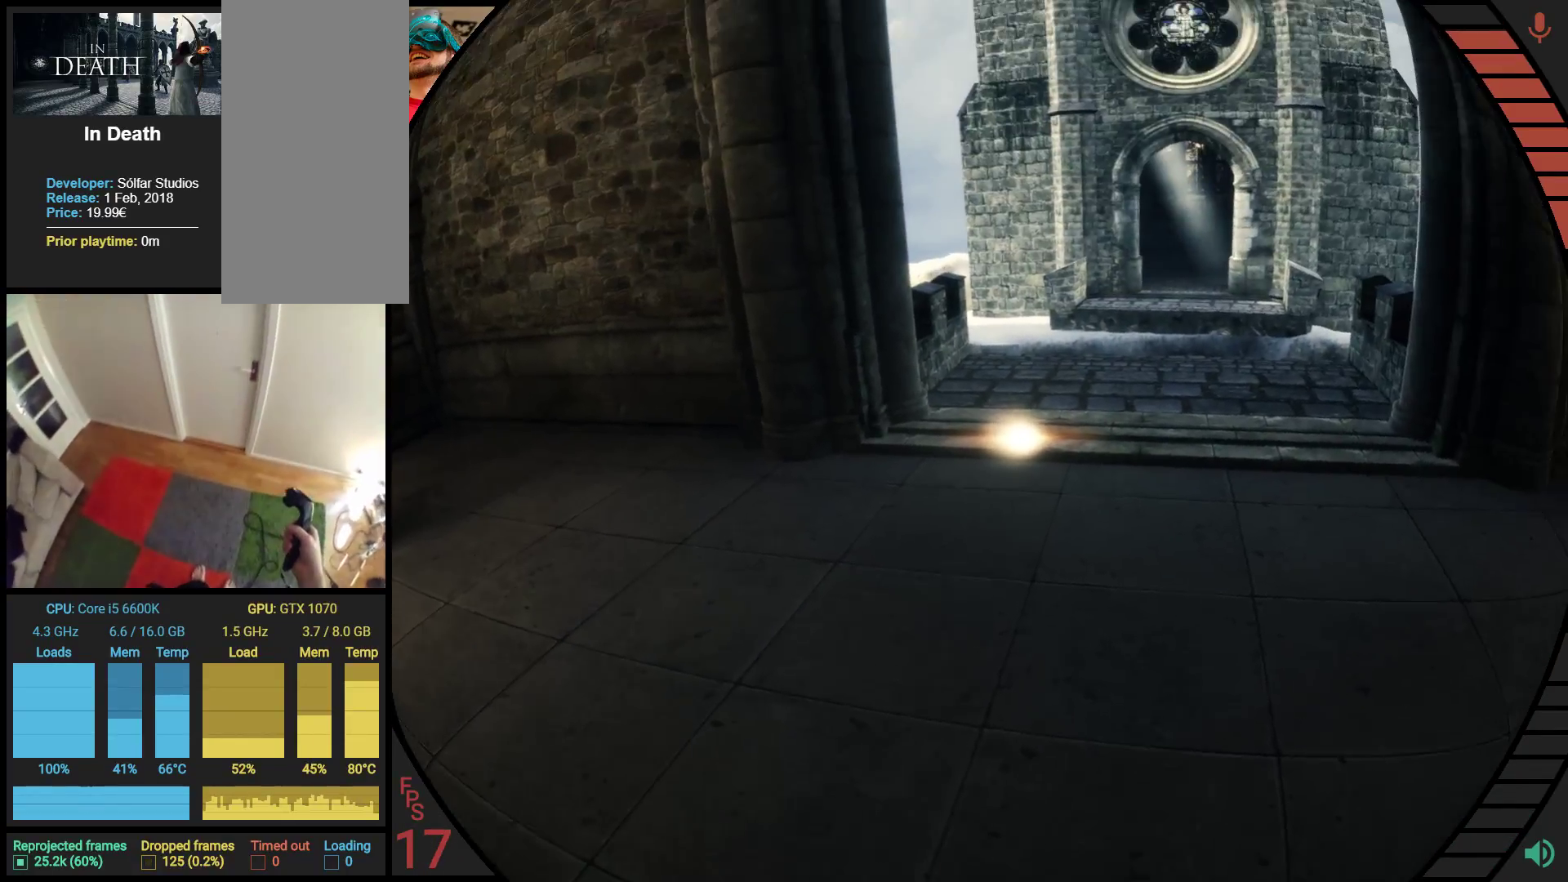
{"buttons": ["R2"], "right_stick": "center", "events": []}
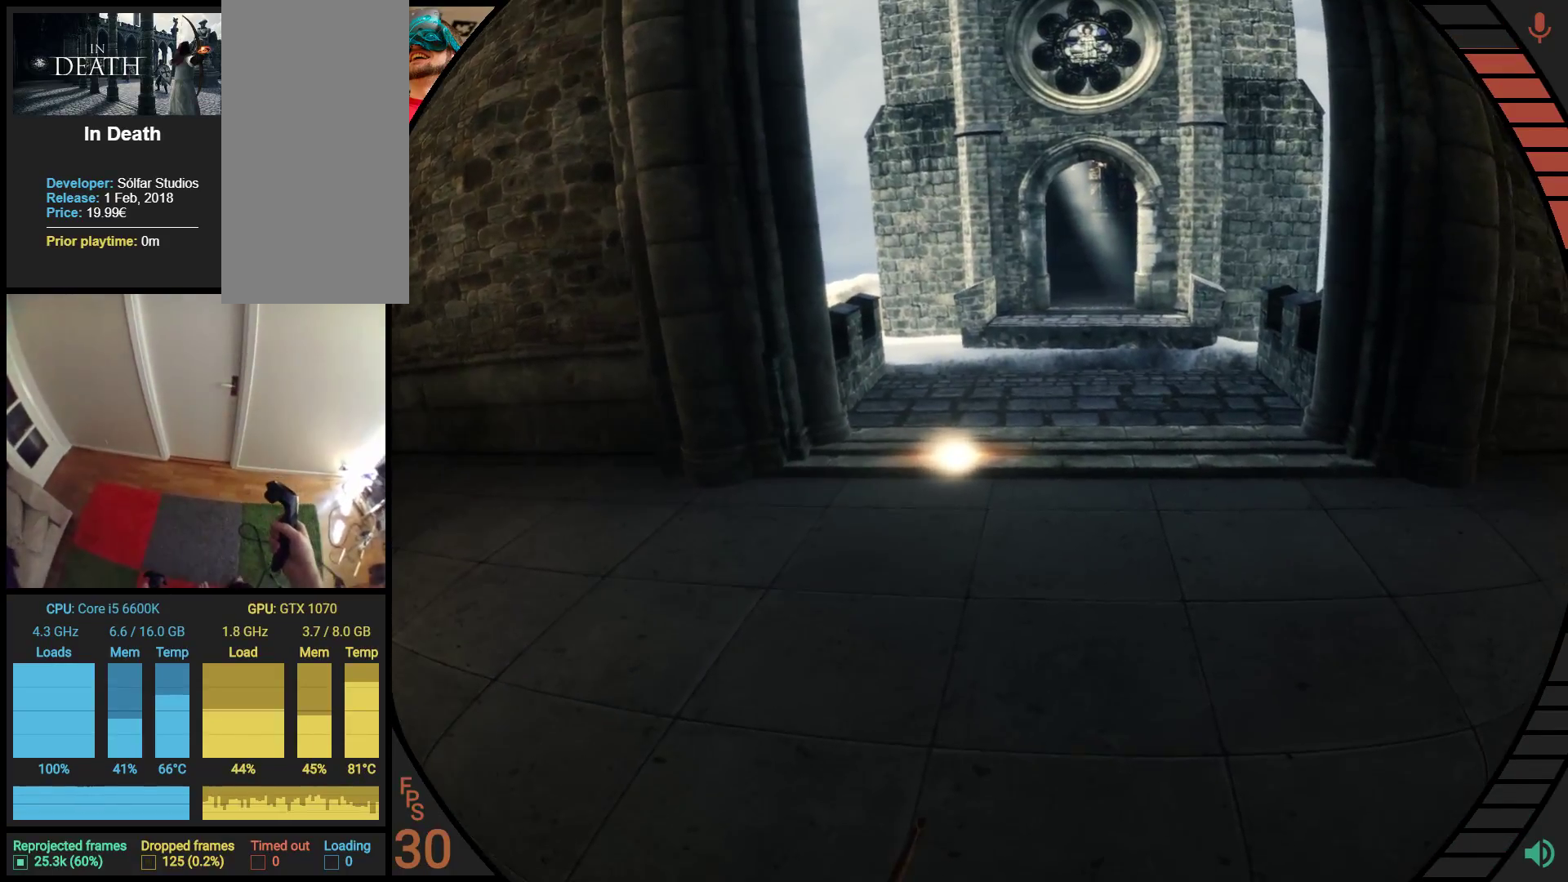
{"buttons": [], "right_stick": "center", "events": [[500, "R2", "up"]]}